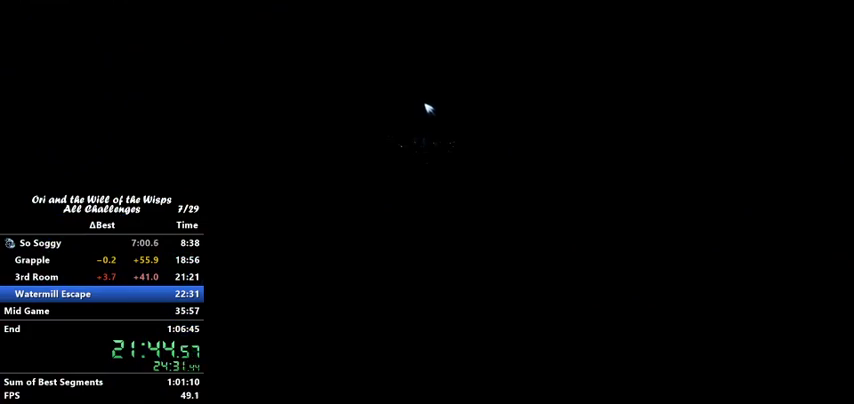
Gameplay with keyboard; each line is a JSON object with the keys held at the frame after it. "events" lists presses ("down") and releases ("up") of "ability1", "ability2", "ability3", "bash", "dash", "down", "feather", "grapple", "jump", "left", "right" and "up" between this image and that frame as [ms after this image, input, new state], when the widget could be followed in between. No other keys are recorded. Mouse input is not recorded. Key names are as the overlay labels them; some are game actions (e.g. jump) rather than physical keys.
{"keys": ["ability1", "jump"], "events": [[67, "ability1", "down"], [100, "jump", "down"], [167, "ability1", "up"], [200, "ability1", "down"], [200, "jump", "up"], [300, "ability1", "up"], [300, "jump", "down"], [367, "ability1", "down"], [400, "jump", "up"], [467, "jump", "down"]]}
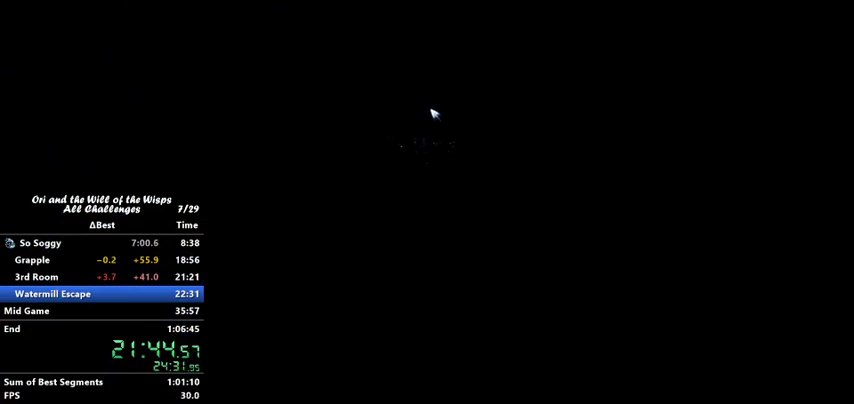
{"keys": [], "events": [[33, "ability1", "up"], [67, "jump", "up"], [133, "ability1", "down"], [167, "ability1", "up"], [167, "jump", "down"], [267, "ability1", "down"], [300, "ability1", "up"], [300, "jump", "up"], [400, "ability1", "down"], [400, "jump", "down"], [467, "ability1", "up"], [500, "jump", "up"]]}
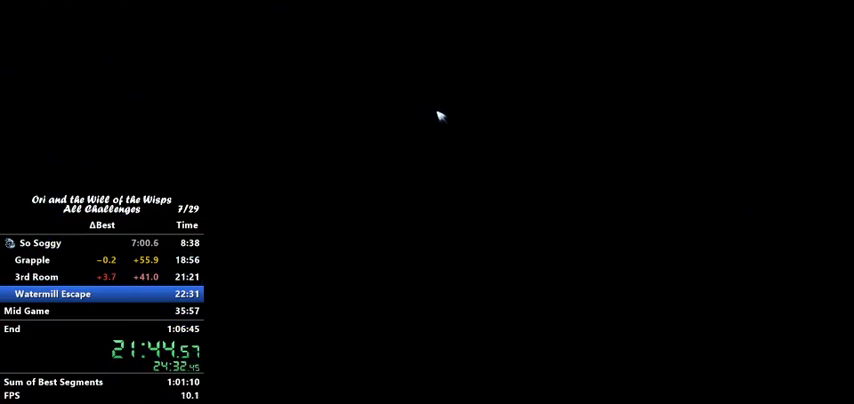
{"keys": ["ability1", "jump"], "events": [[67, "ability1", "down"], [100, "ability1", "up"], [100, "jump", "down"], [167, "ability1", "down"], [167, "jump", "up"], [233, "ability1", "up"], [267, "jump", "down"], [333, "ability1", "down"], [367, "ability1", "up"], [367, "jump", "up"], [467, "jump", "down"], [500, "ability1", "down"]]}
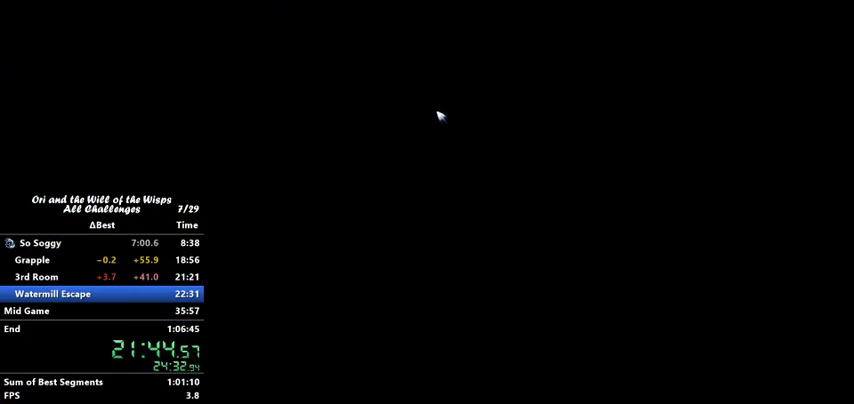
{"keys": ["ability1"], "events": [[67, "jump", "up"], [100, "ability1", "up"], [200, "ability1", "down"], [200, "jump", "down"], [267, "ability1", "up"], [267, "jump", "up"], [367, "ability1", "down"], [400, "ability1", "up"], [400, "jump", "down"], [467, "ability1", "down"], [467, "jump", "up"]]}
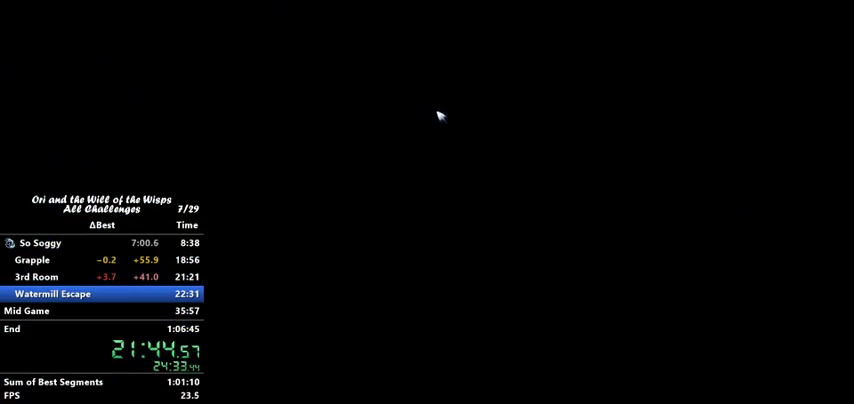
{"keys": ["ability1"], "events": [[67, "ability1", "up"], [67, "jump", "down"], [167, "ability1", "down"], [167, "jump", "up"], [200, "ability1", "up"], [300, "ability1", "down"], [300, "jump", "down"], [400, "ability1", "up"], [400, "jump", "up"], [500, "ability1", "down"]]}
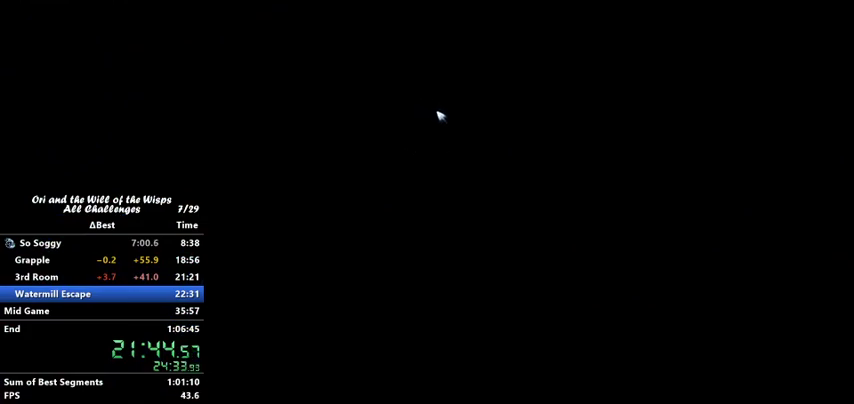
{"keys": ["ability1", "jump"], "events": [[67, "jump", "down"], [100, "ability1", "up"], [167, "ability1", "down"], [167, "jump", "up"], [233, "ability1", "up"], [267, "ability1", "down"], [267, "jump", "down"], [367, "ability1", "up"], [367, "jump", "up"], [467, "ability1", "down"], [500, "jump", "down"]]}
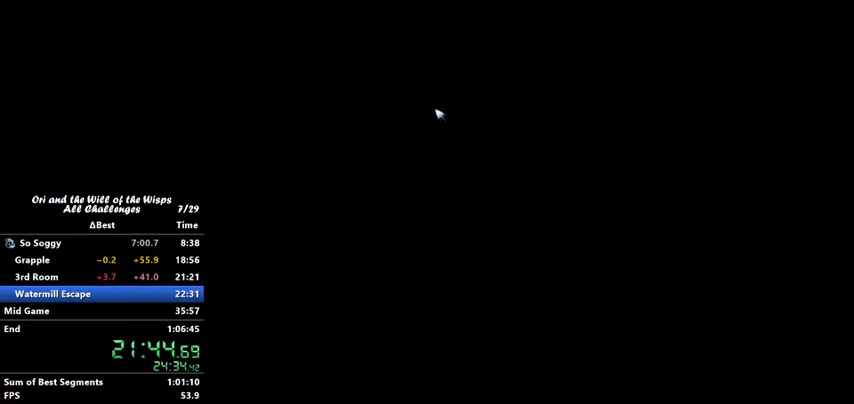
{"keys": ["ability1", "jump"], "events": [[67, "ability1", "up"], [100, "jump", "up"], [167, "ability1", "down"], [200, "ability1", "up"], [200, "jump", "down"], [300, "ability1", "down"], [300, "jump", "up"], [400, "ability1", "up"], [467, "ability1", "down"], [467, "jump", "down"]]}
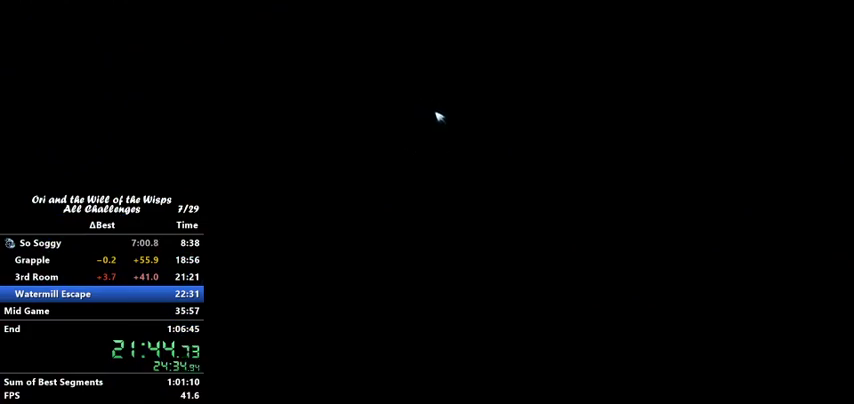
{"keys": ["ability1"], "events": [[33, "ability1", "up"], [33, "jump", "up"], [133, "ability1", "down"], [133, "jump", "down"], [167, "ability1", "up"], [200, "jump", "up"], [267, "ability1", "down"], [300, "ability1", "up"], [367, "ability1", "down"], [467, "ability1", "up"], [500, "ability1", "down"]]}
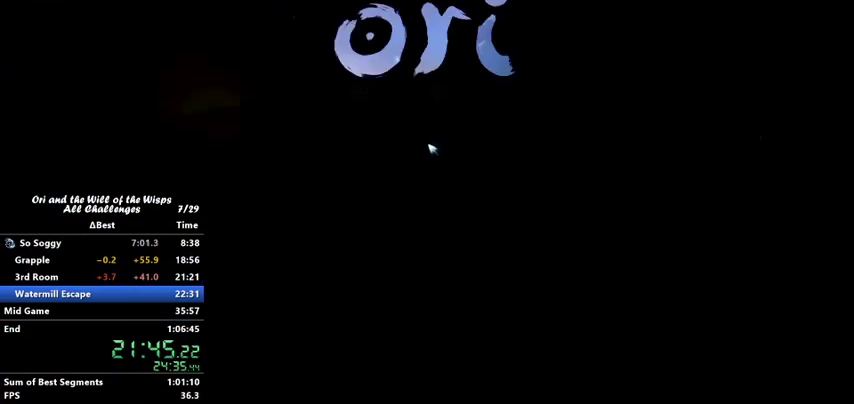
{"keys": [], "events": [[100, "ability1", "up"], [167, "ability1", "down"], [233, "ability1", "up"], [367, "jump", "down"], [400, "ability1", "down"], [467, "jump", "up"], [500, "ability1", "up"]]}
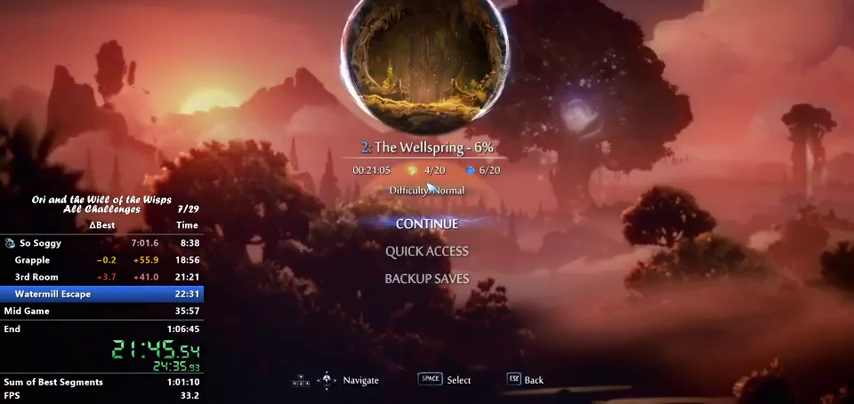
{"keys": [], "events": [[67, "ability1", "down"], [67, "jump", "down"], [100, "jump", "up"], [167, "ability1", "up"]]}
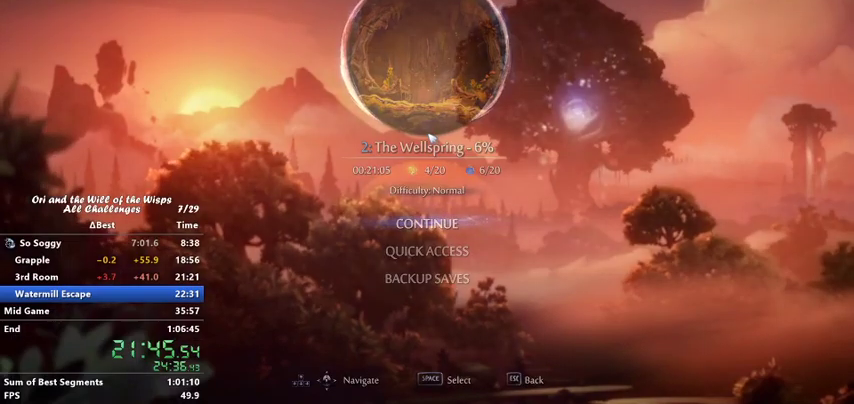
{"keys": [], "events": []}
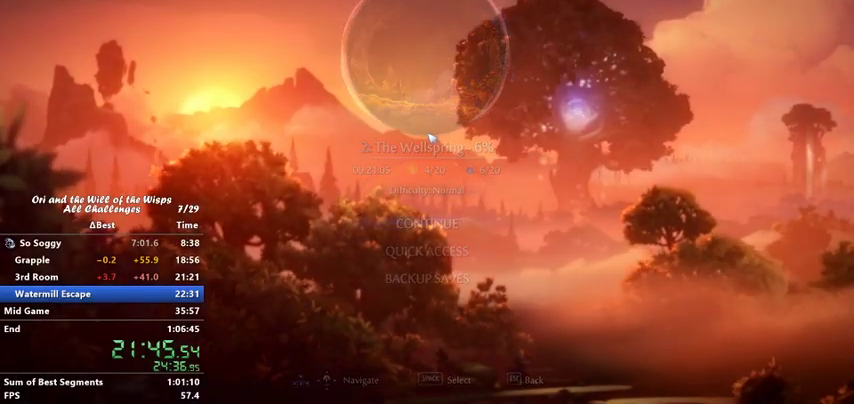
{"keys": [], "events": []}
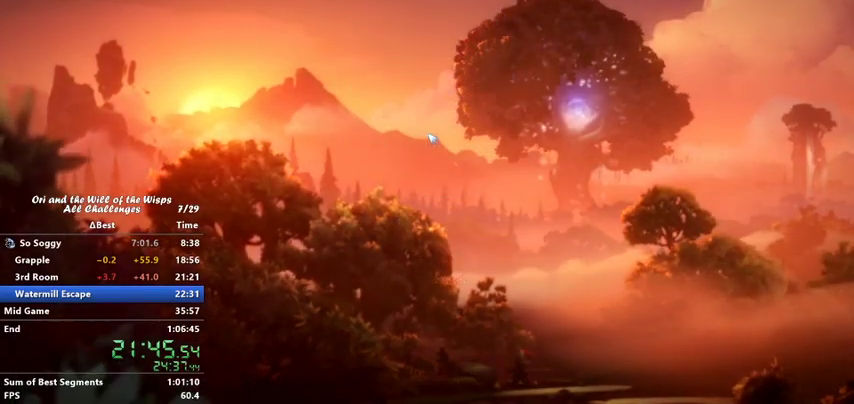
{"keys": [], "events": []}
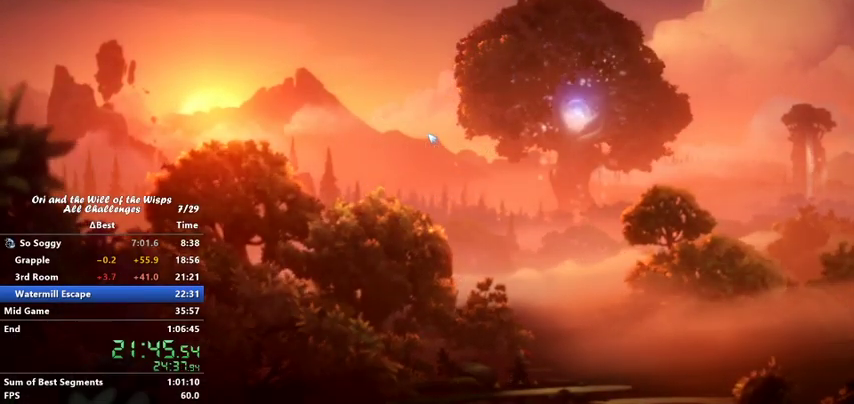
{"keys": [], "events": []}
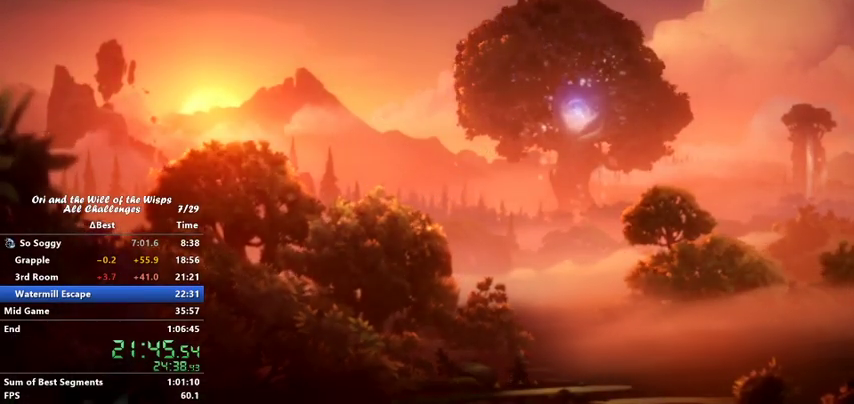
{"keys": [], "events": []}
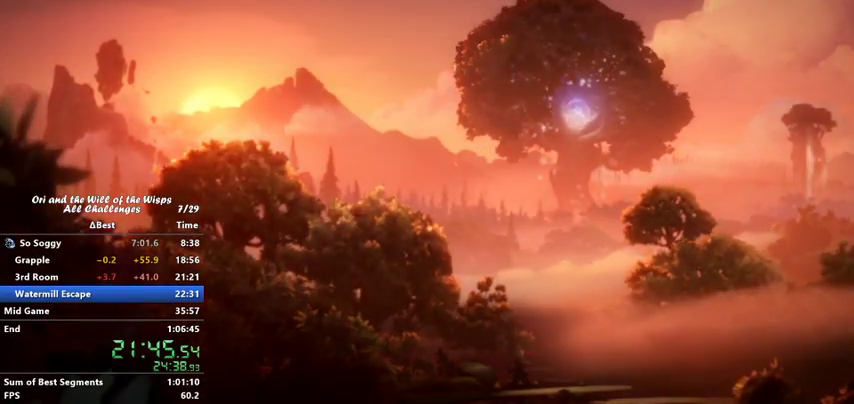
{"keys": [], "events": []}
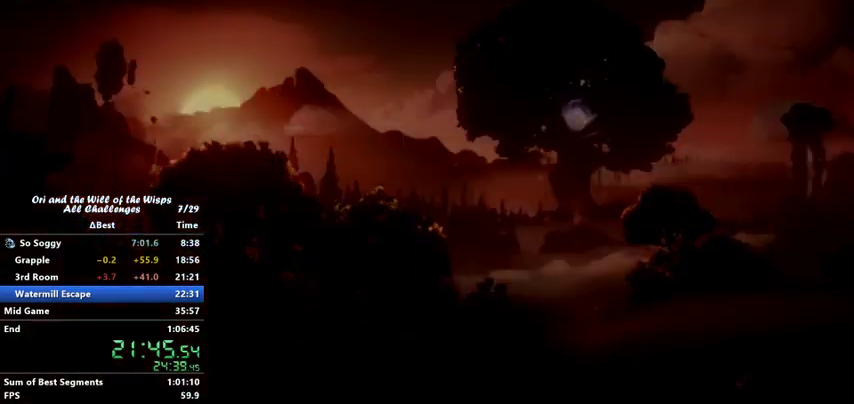
{"keys": ["right"], "events": [[400, "right", "down"]]}
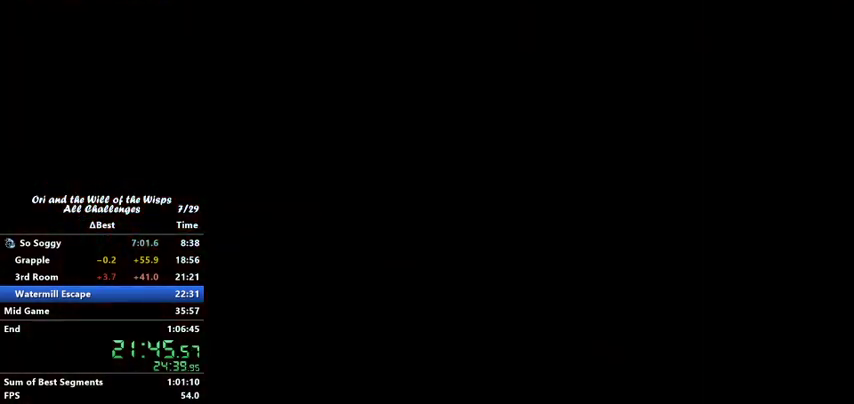
{"keys": ["dash", "right"], "events": [[467, "dash", "down"]]}
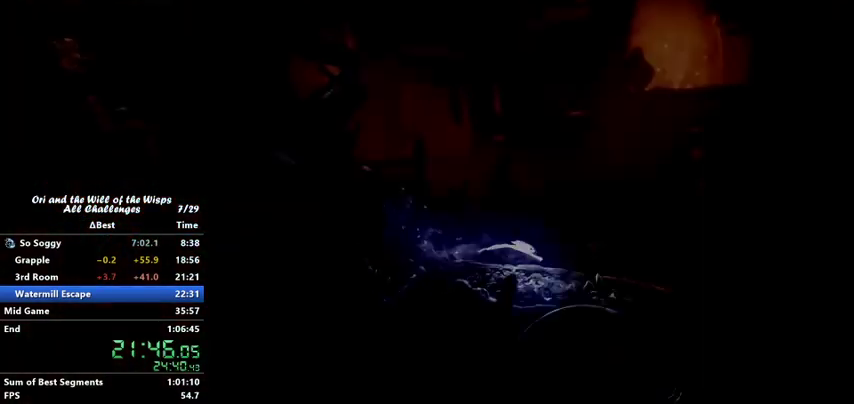
{"keys": ["ability1", "dash", "right"], "events": [[67, "dash", "up"], [467, "ability1", "down"], [467, "dash", "down"]]}
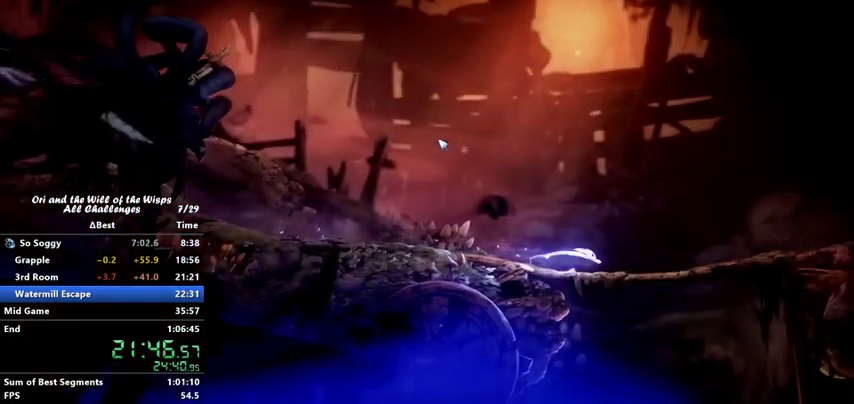
{"keys": ["right"], "events": [[33, "ability1", "up"], [33, "dash", "up"], [67, "ability1", "down"], [133, "dash", "down"], [167, "ability1", "up"], [167, "dash", "up"], [267, "ability1", "down"], [267, "dash", "down"], [367, "ability1", "up"], [367, "dash", "up"], [400, "ability1", "down"], [467, "dash", "down"], [500, "ability1", "up"], [500, "dash", "up"]]}
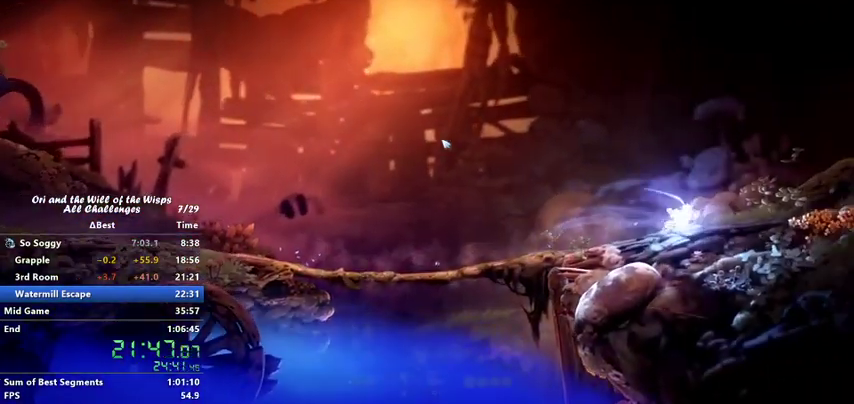
{"keys": ["right"], "events": [[67, "ability1", "down"], [100, "dash", "down"], [167, "ability1", "up"], [167, "dash", "up"], [233, "ability1", "down"], [233, "dash", "down"], [267, "dash", "up"], [333, "ability1", "up"], [367, "ability1", "down"], [400, "dash", "down"], [467, "ability1", "up"], [467, "dash", "up"]]}
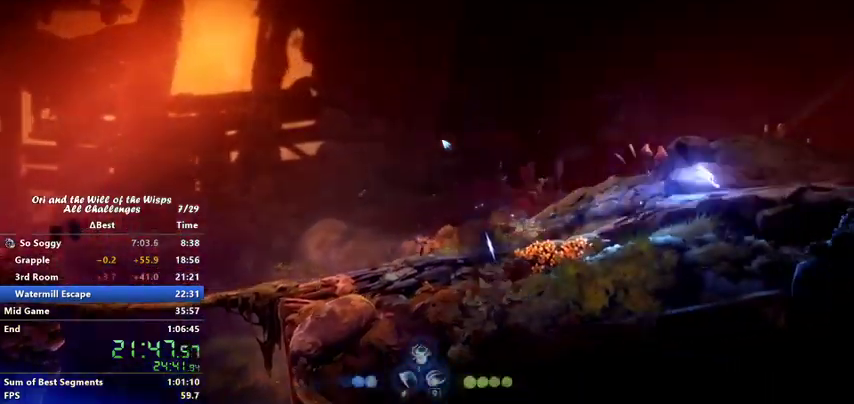
{"keys": ["right"], "events": [[67, "ability1", "down"], [67, "dash", "down"], [167, "dash", "up"], [267, "dash", "down"], [300, "ability1", "up"], [300, "dash", "up"], [400, "ability1", "down"], [400, "dash", "down"], [467, "ability1", "up"], [467, "dash", "up"]]}
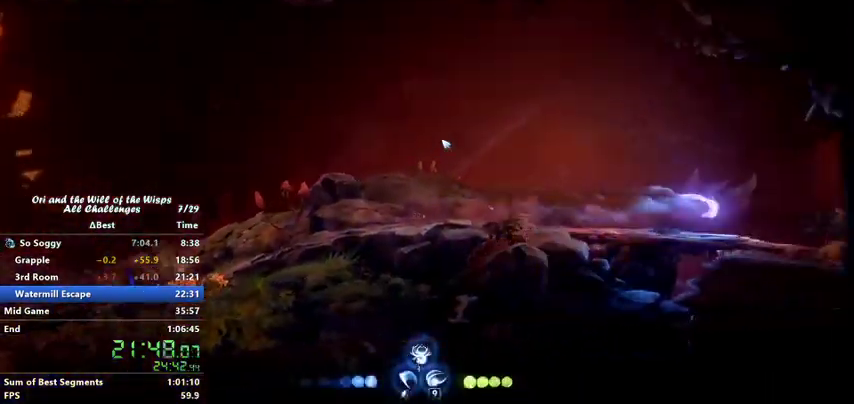
{"keys": ["right"], "events": []}
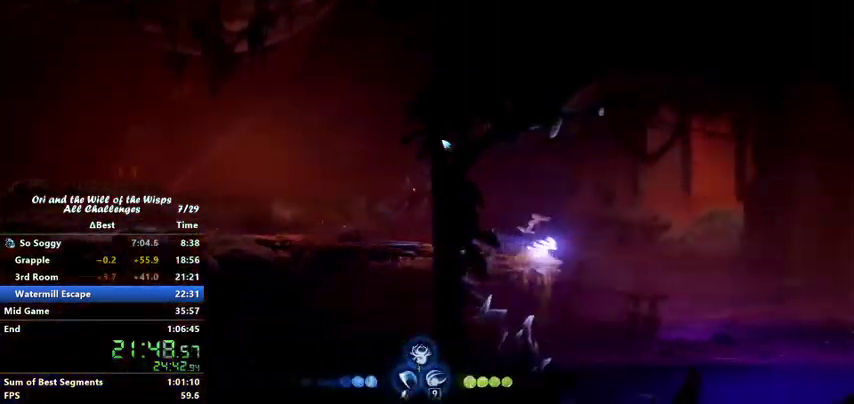
{"keys": ["dash", "jump", "right"], "events": [[100, "dash", "down"], [167, "dash", "up"], [167, "jump", "down"], [500, "dash", "down"]]}
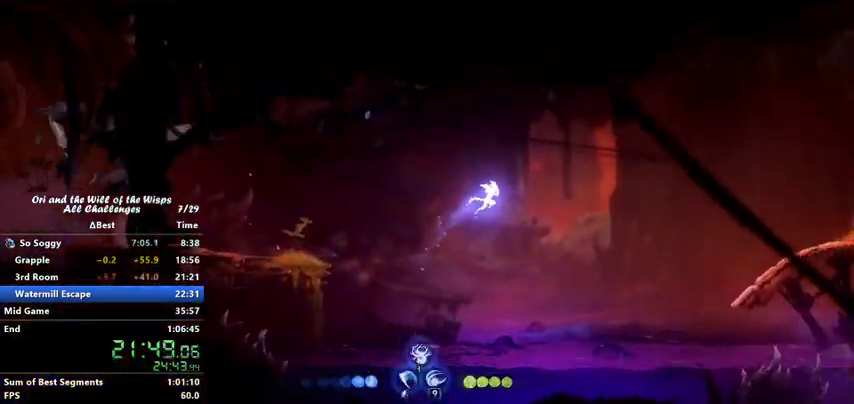
{"keys": ["right"], "events": [[67, "jump", "up"], [200, "dash", "up"]]}
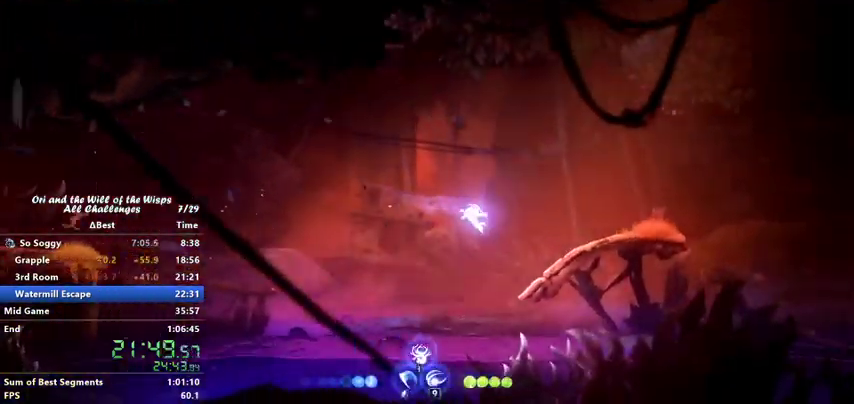
{"keys": ["right"], "events": [[367, "dash", "down"], [500, "dash", "up"]]}
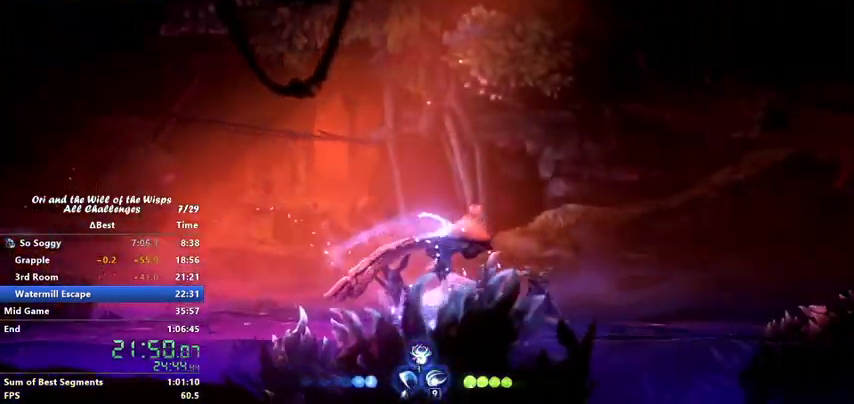
{"keys": ["jump", "right"], "events": [[200, "dash", "down"], [267, "dash", "up"], [267, "jump", "down"]]}
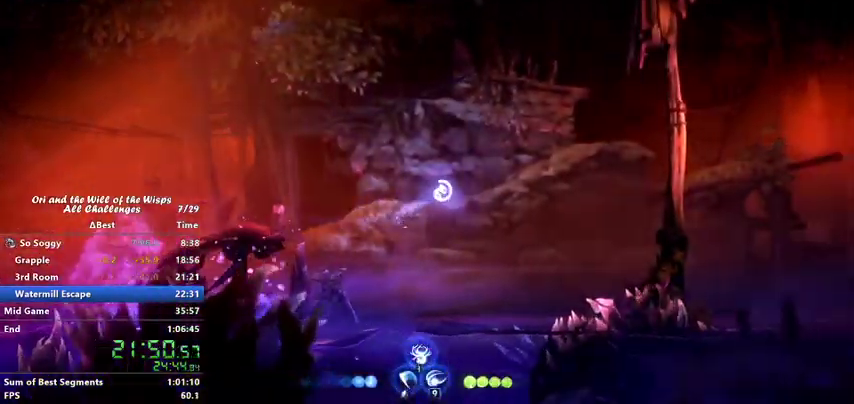
{"keys": ["dash", "right"], "events": [[300, "jump", "up"], [367, "dash", "down"]]}
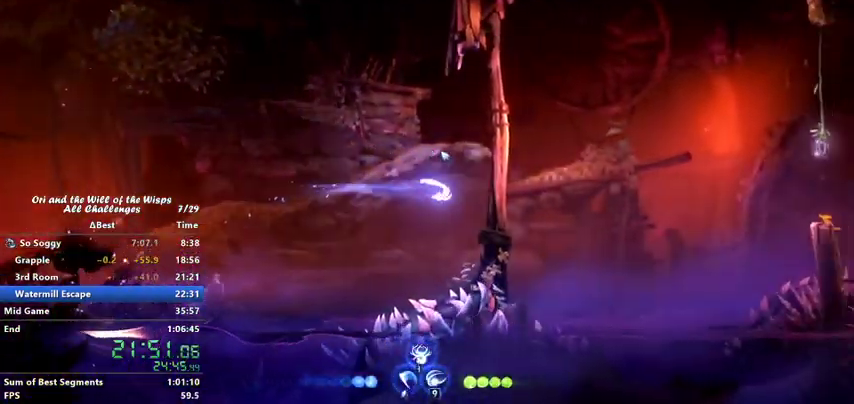
{"keys": ["jump", "right"], "events": [[33, "dash", "up"], [267, "jump", "down"]]}